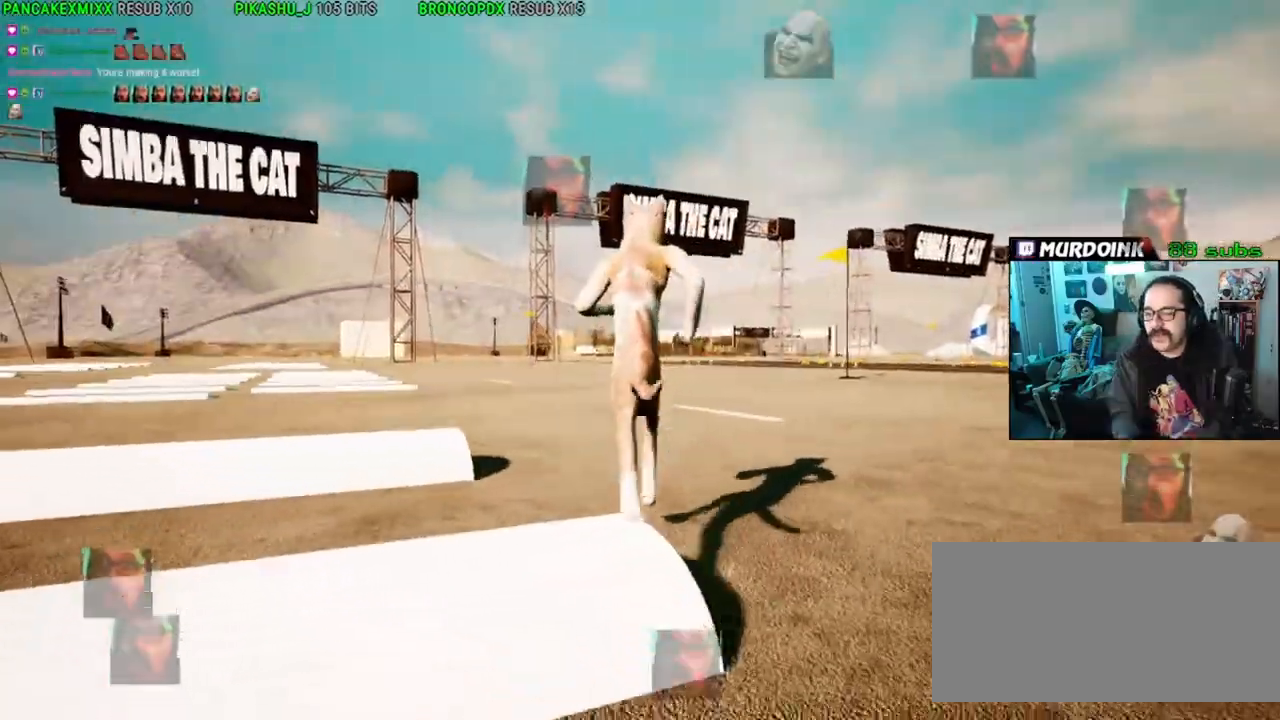
Gameplay with a controller (Xbox layout); each line is a JSON object with the inputs held at the frame after it (dt_ms = milliseconds from this image to that frame). "button_events" lists button changes between this image and that frame as [ms after this image, input, new state], when the widget could be followed in between (sticks are given only as held states). Not read: L3 R3 X.
{"dt_ms": 1000, "buttons": [], "left_stick": "right", "right_stick": "center", "button_events": [[433, "A", "down"], [550, "A", "up"]]}
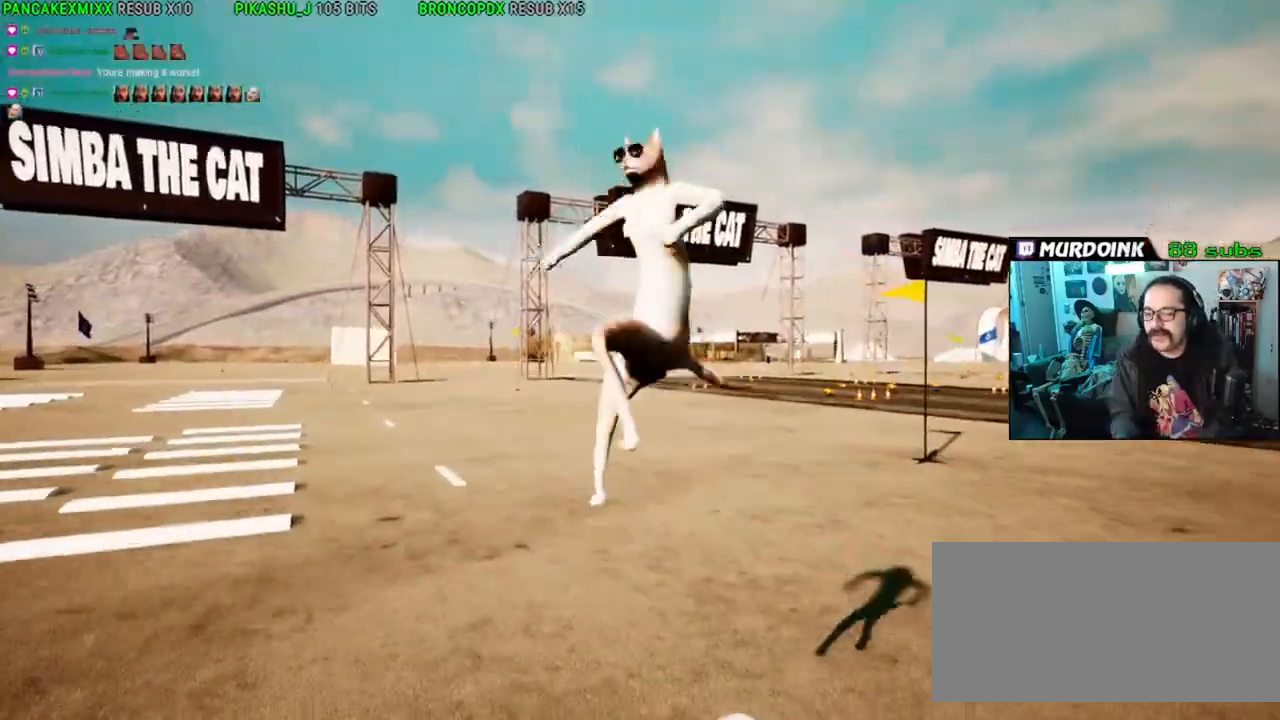
{"dt_ms": 500, "buttons": [], "left_stick": "up-right", "right_stick": "center", "button_events": []}
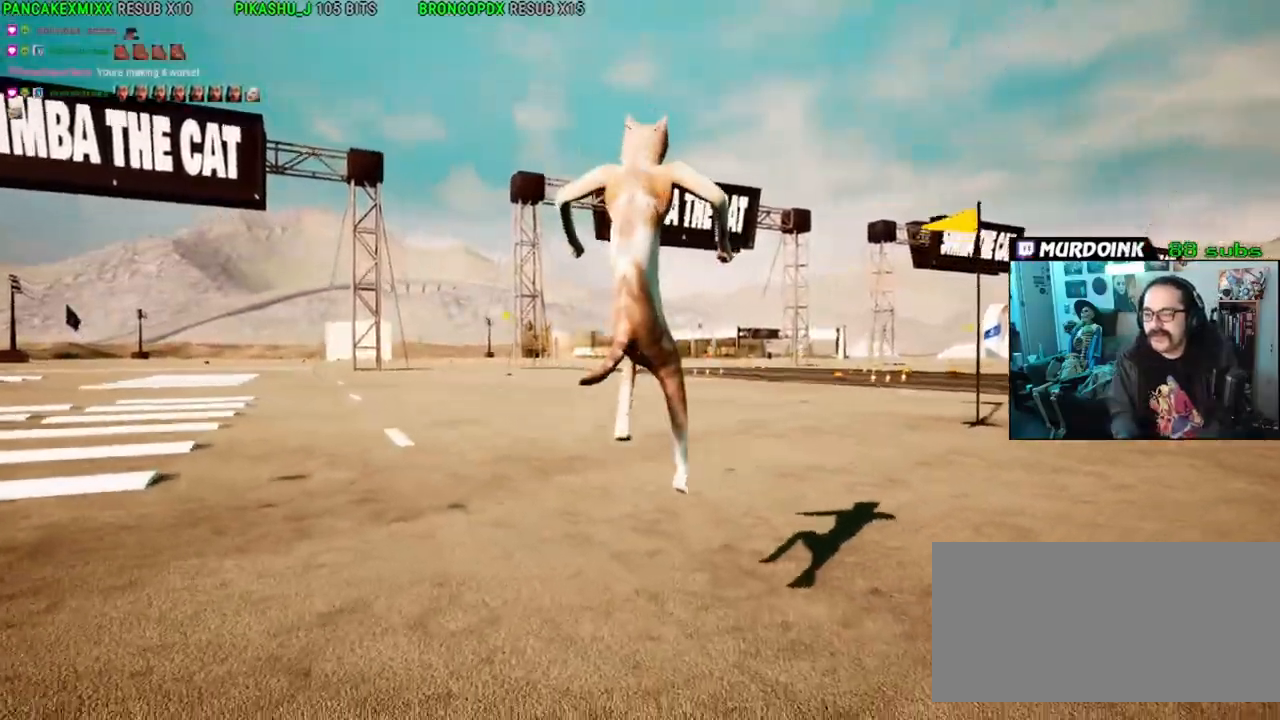
{"dt_ms": 500, "buttons": ["DPAD_UP"], "left_stick": "down-right", "right_stick": "up-left", "button_events": [[183, "DPAD_UP", "down"]]}
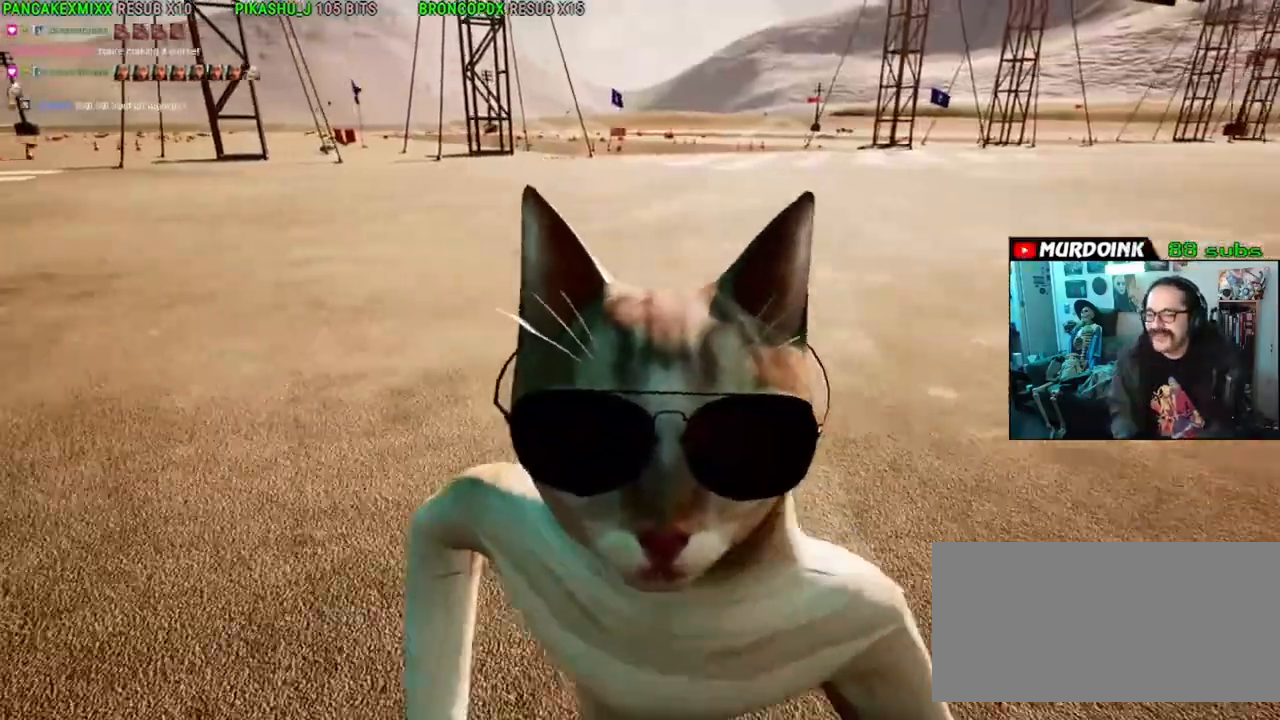
{"dt_ms": 500, "buttons": ["DPAD_UP"], "left_stick": "down-right", "right_stick": "center", "button_events": []}
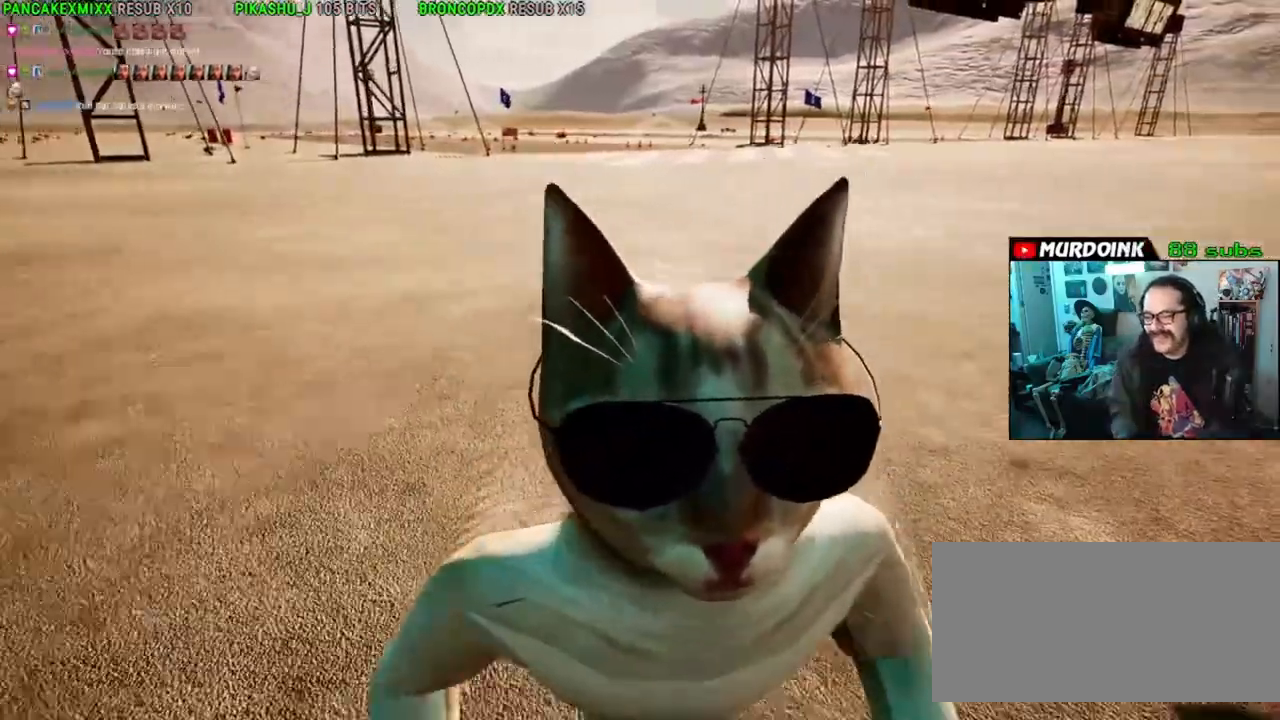
{"dt_ms": 500, "buttons": ["DPAD_UP"], "left_stick": "down-right", "right_stick": "center", "button_events": []}
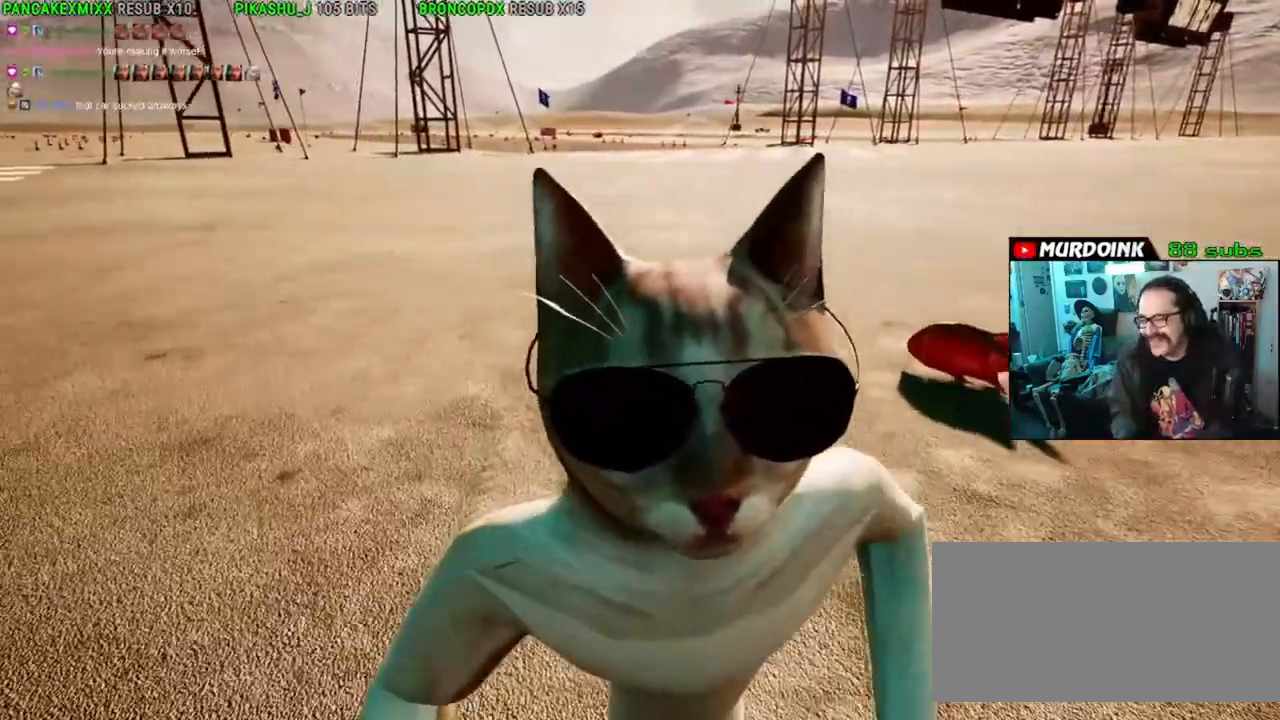
{"dt_ms": 500, "buttons": ["DPAD_UP"], "left_stick": "down-right", "right_stick": "center", "button_events": []}
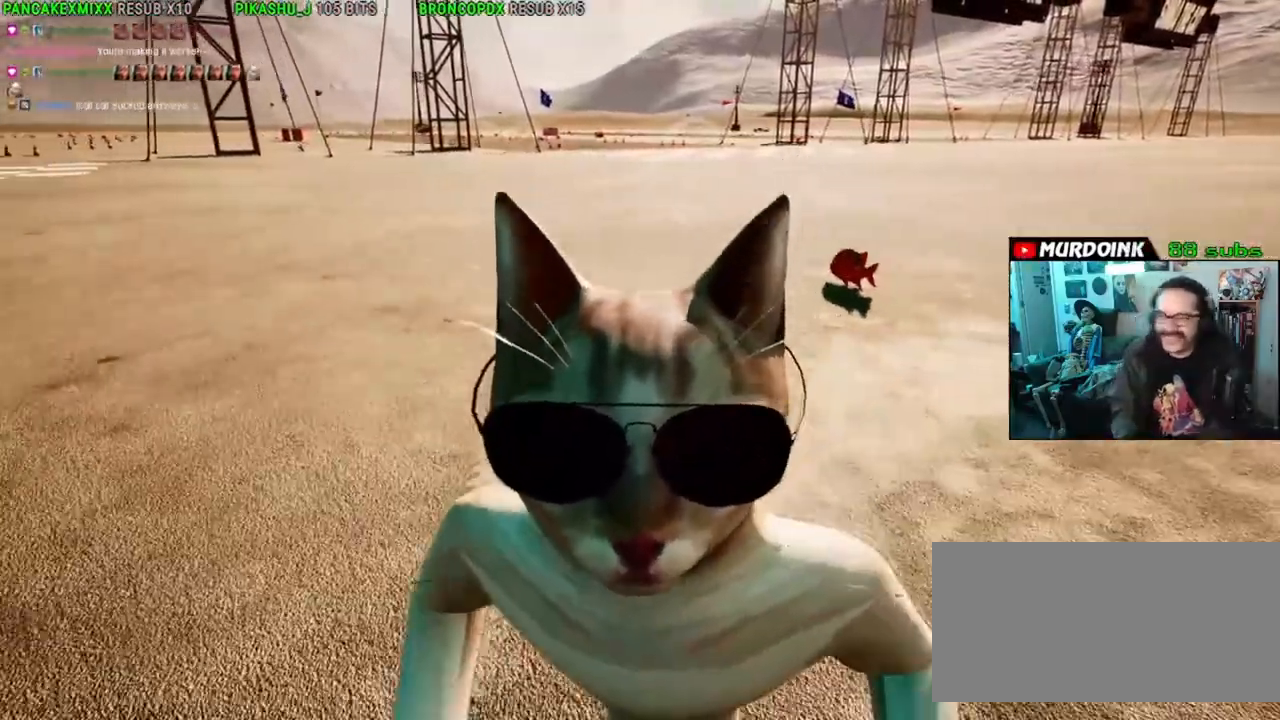
{"dt_ms": 500, "buttons": ["DPAD_UP"], "left_stick": "down-right", "right_stick": "center", "button_events": []}
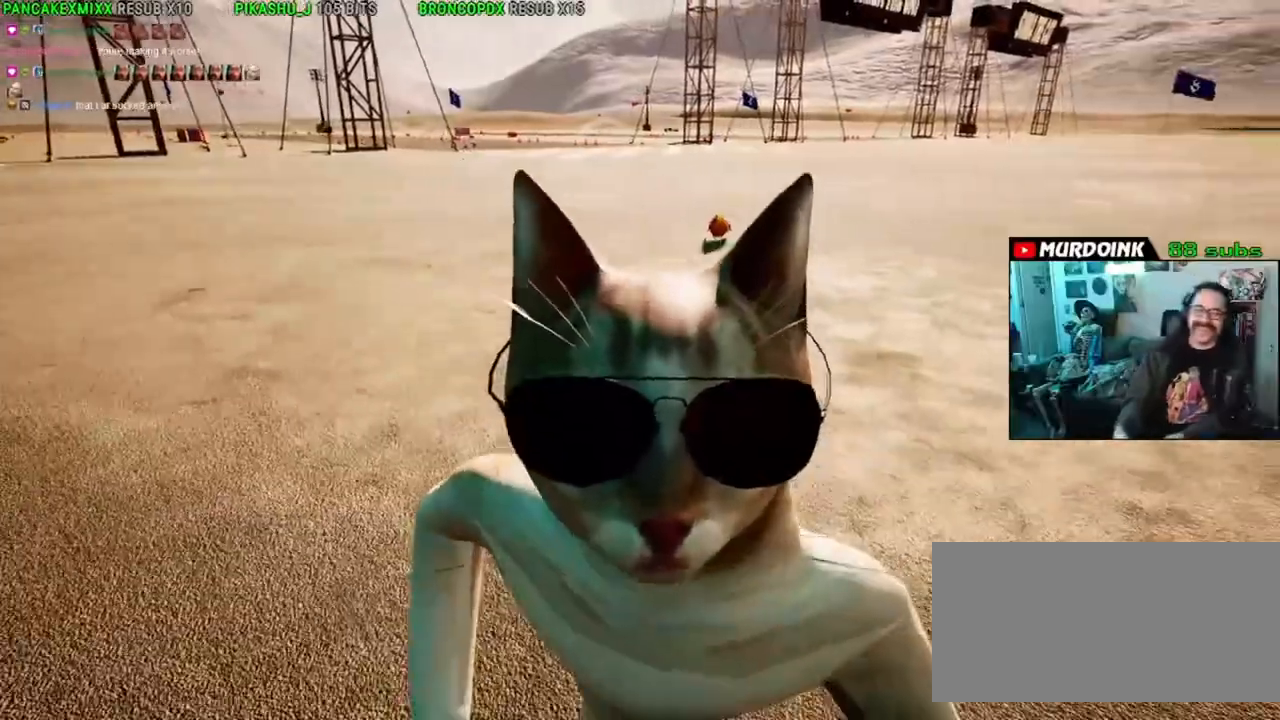
{"dt_ms": 500, "buttons": ["DPAD_UP"], "left_stick": "down-right", "right_stick": "center", "button_events": []}
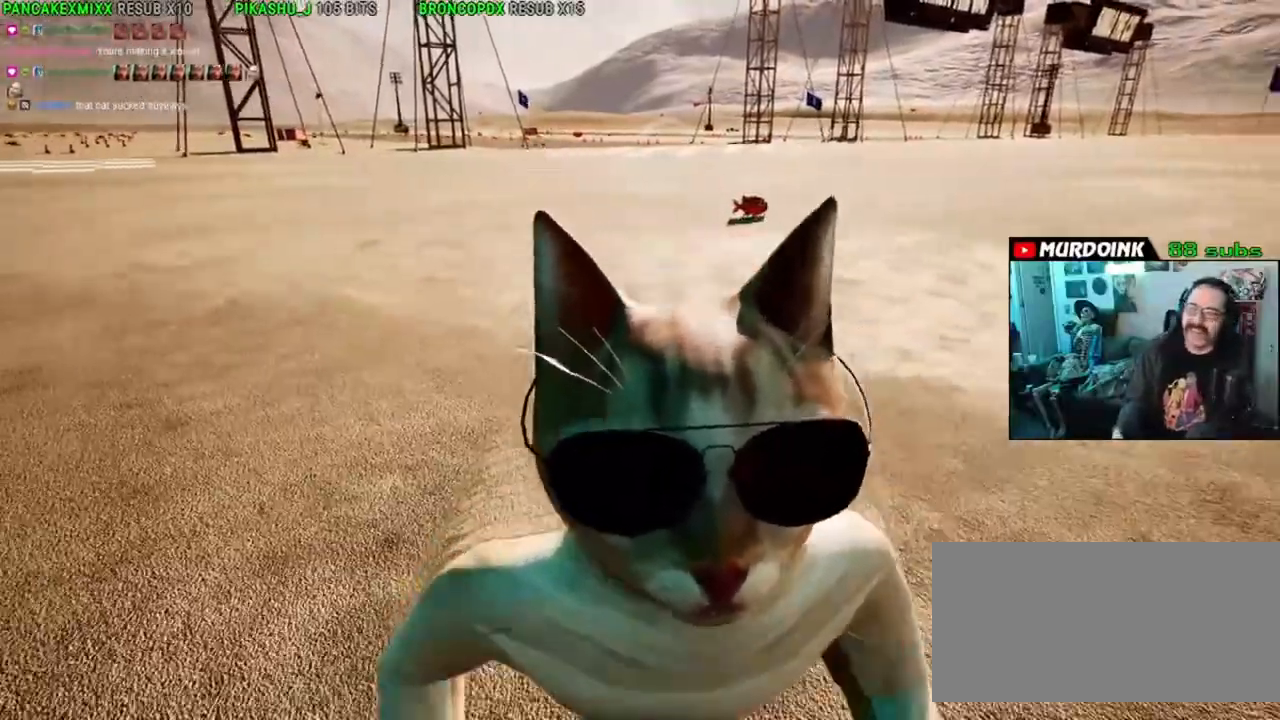
{"dt_ms": 500, "buttons": [], "left_stick": "up-right", "right_stick": "down"}
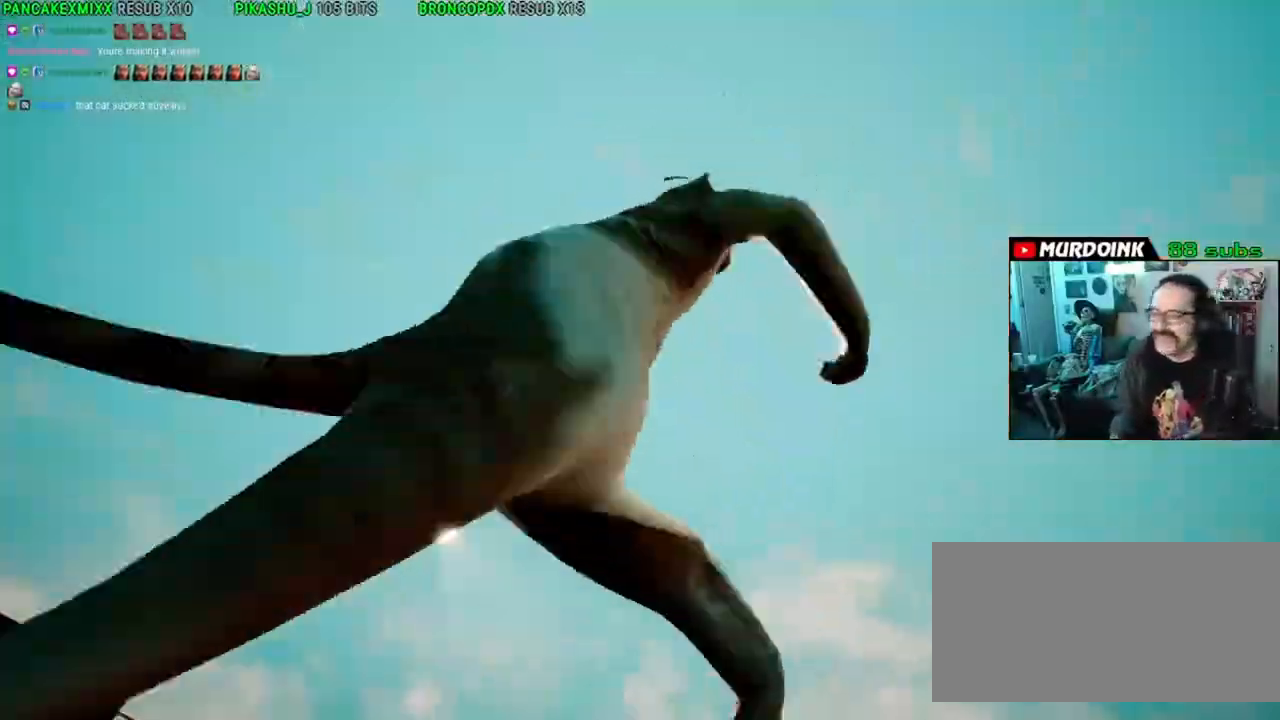
{"dt_ms": 500, "buttons": [], "left_stick": "up-right", "right_stick": "down-right", "button_events": []}
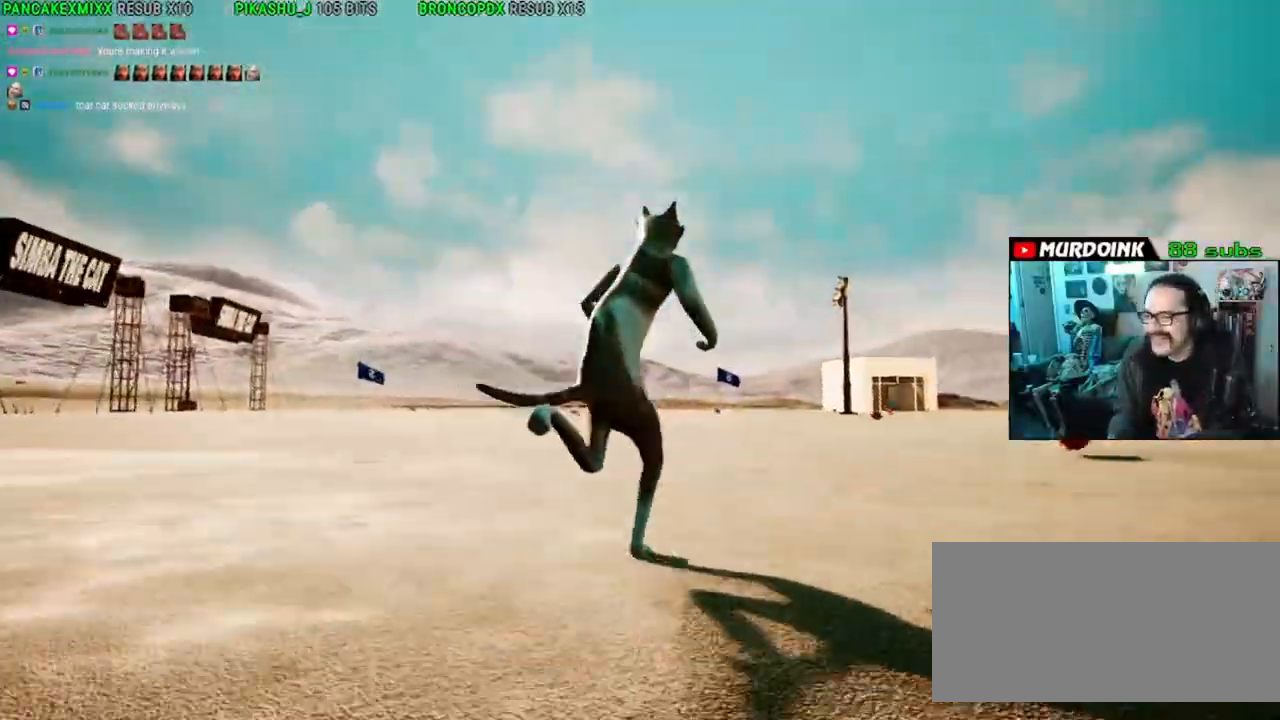
{"dt_ms": 500, "buttons": ["R2"], "left_stick": "center", "right_stick": "center", "button_events": [[300, "R2", "down"]]}
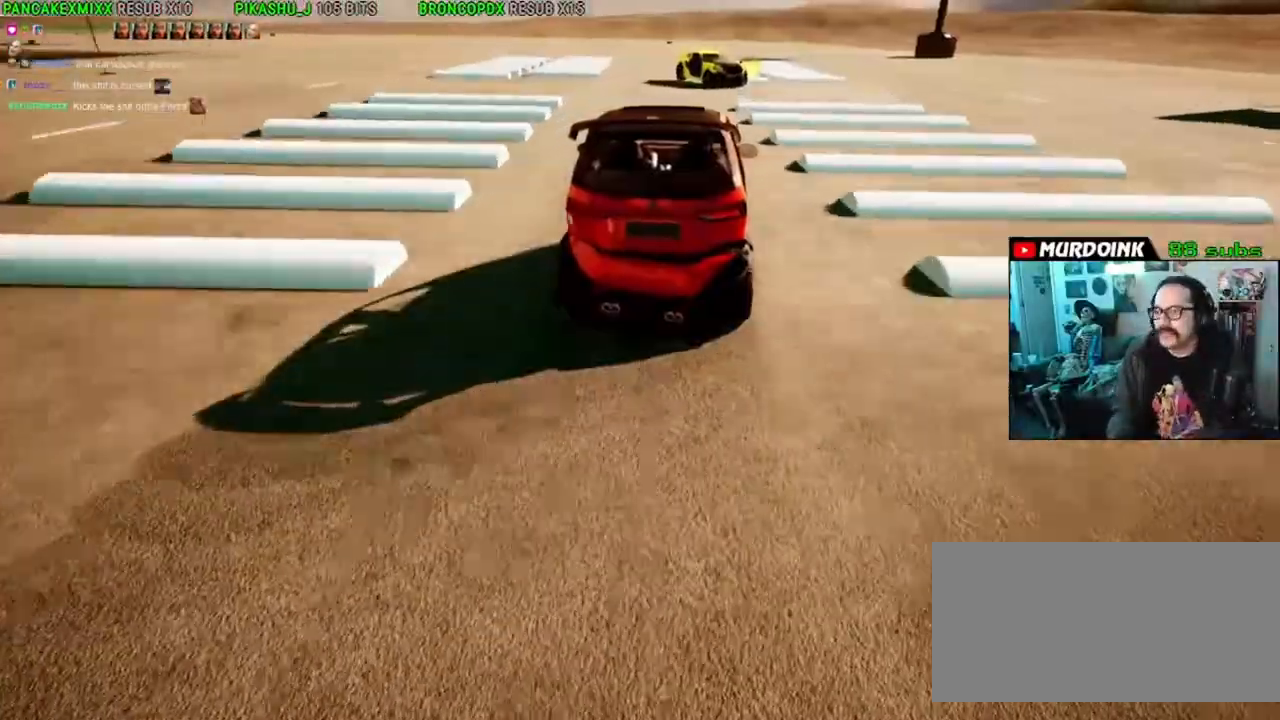
{"dt_ms": 500, "buttons": ["R2"], "left_stick": "center", "right_stick": "center", "button_events": []}
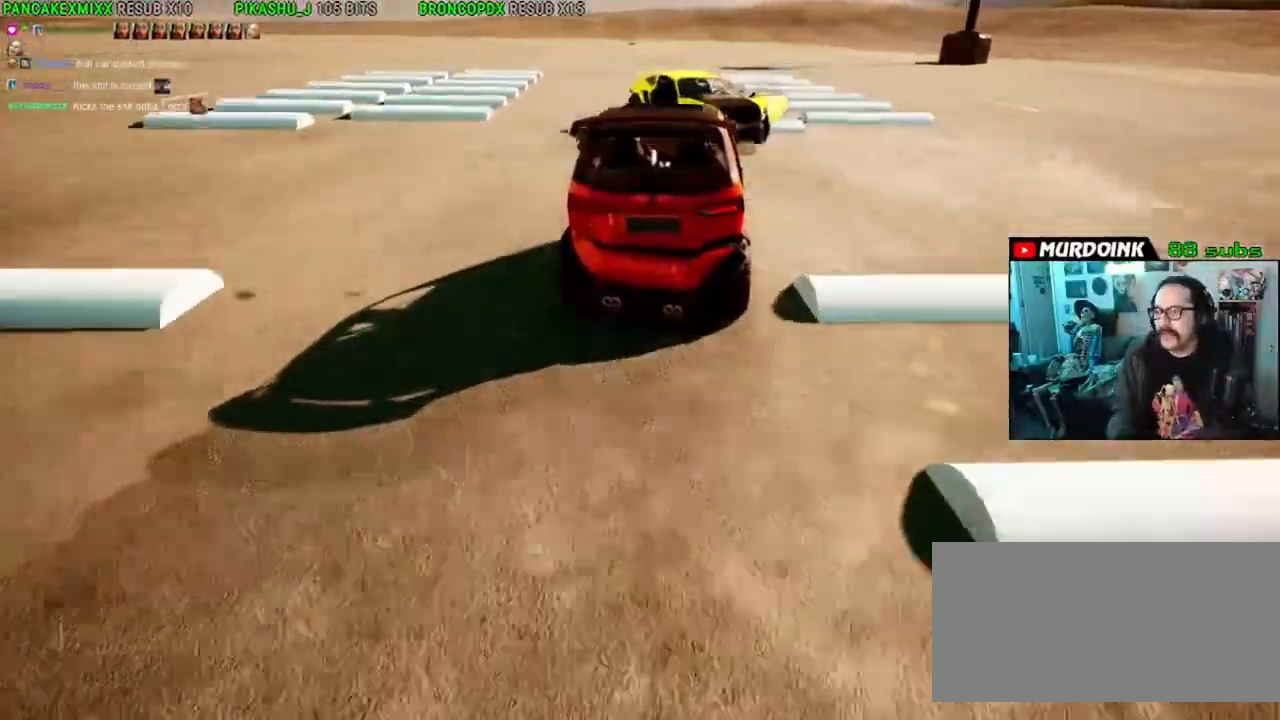
{"dt_ms": 500, "buttons": ["R2"], "left_stick": "center", "right_stick": "center", "button_events": []}
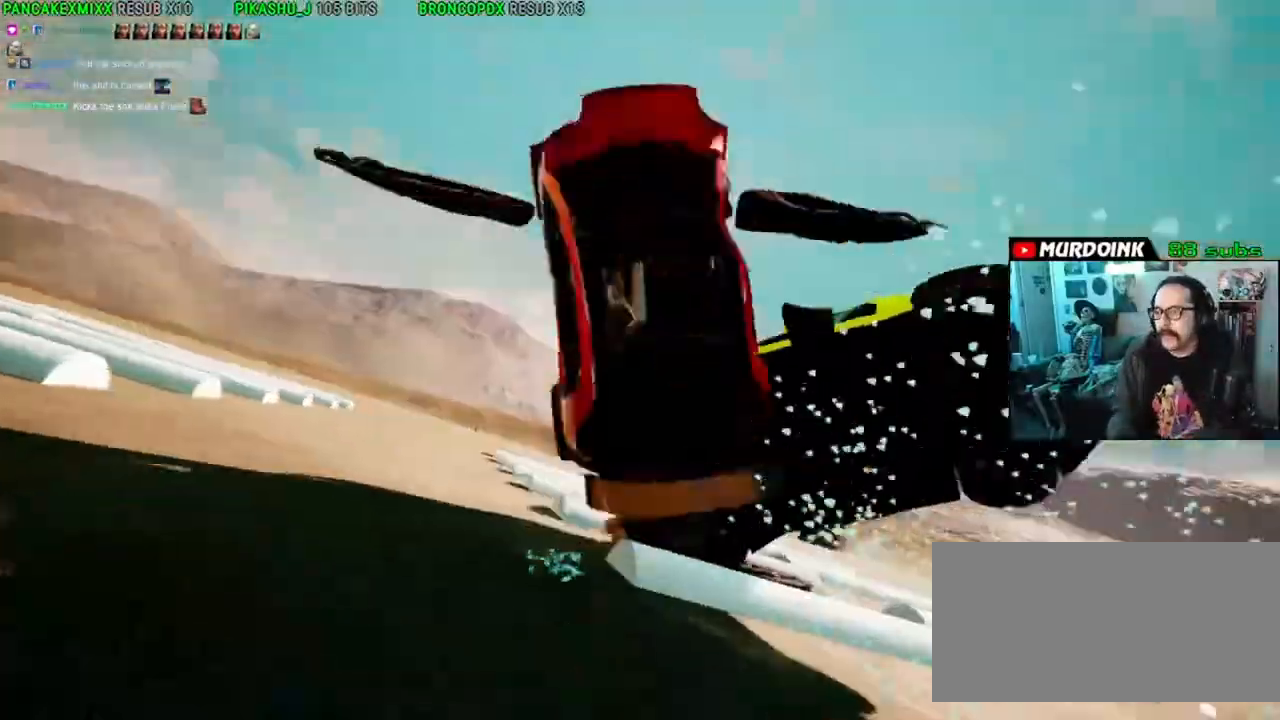
{"dt_ms": 500, "buttons": ["R2"], "left_stick": "center", "right_stick": "center", "button_events": [[50, "START", "down"], [67, "START", "up"]]}